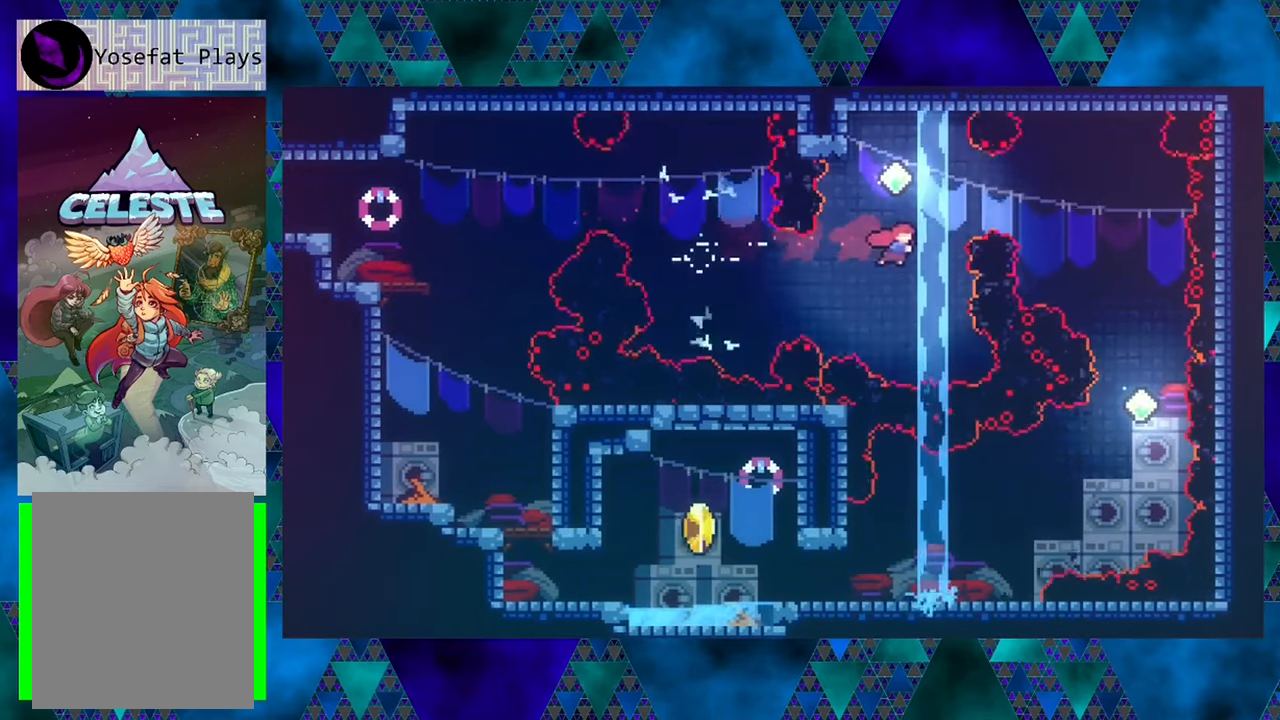
Gameplay with a controller (Nintendo layout); each line is a JSON object with the inputs held at the frame after it. "events" lists button and stick changes between this image and that frame as [ms after this image, input, new state], when the widget could be followed in between. Not read: L3 R3 right_stick.
{"buttons": ["DPAD_UP"], "left_stick": "center", "events": [[16, "DPAD_RIGHT", "up"], [83, "Y", "down"], [316, "Y", "up"]]}
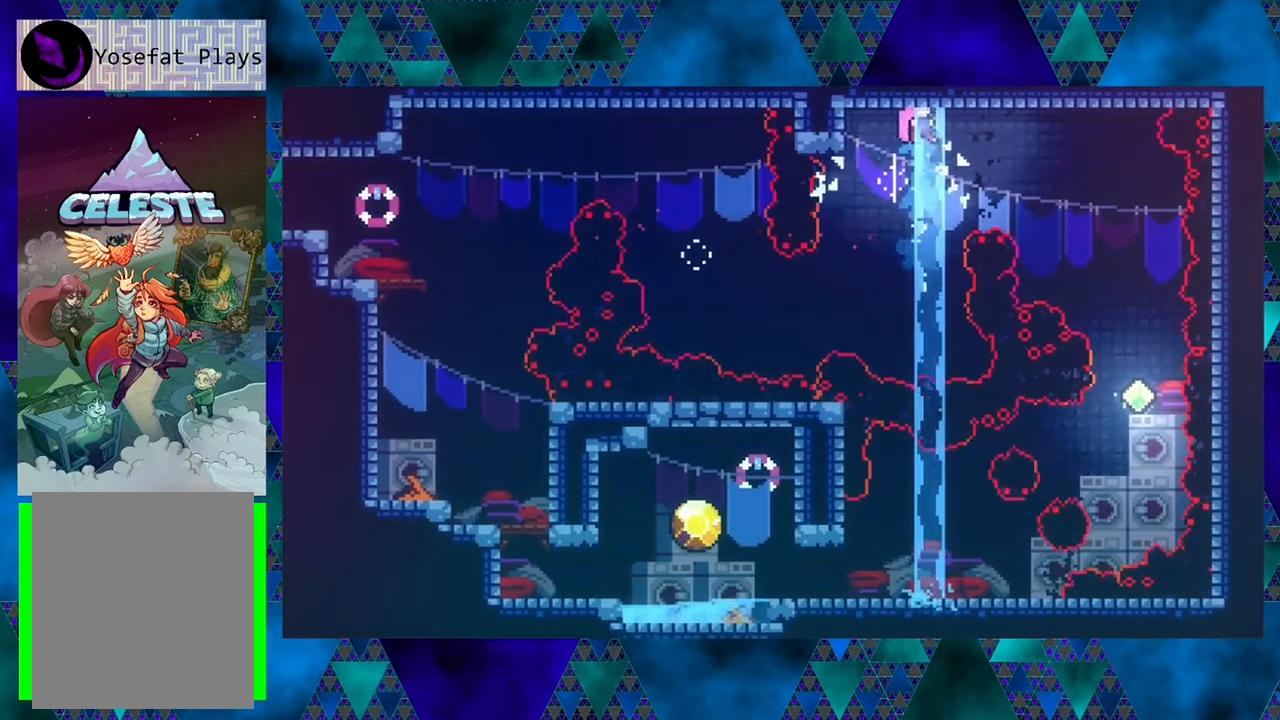
{"buttons": ["DPAD_RIGHT"], "left_stick": "center", "events": [[16, "DPAD_UP", "up"], [266, "DPAD_RIGHT", "down"], [283, "Y", "down"], [450, "Y", "up"]]}
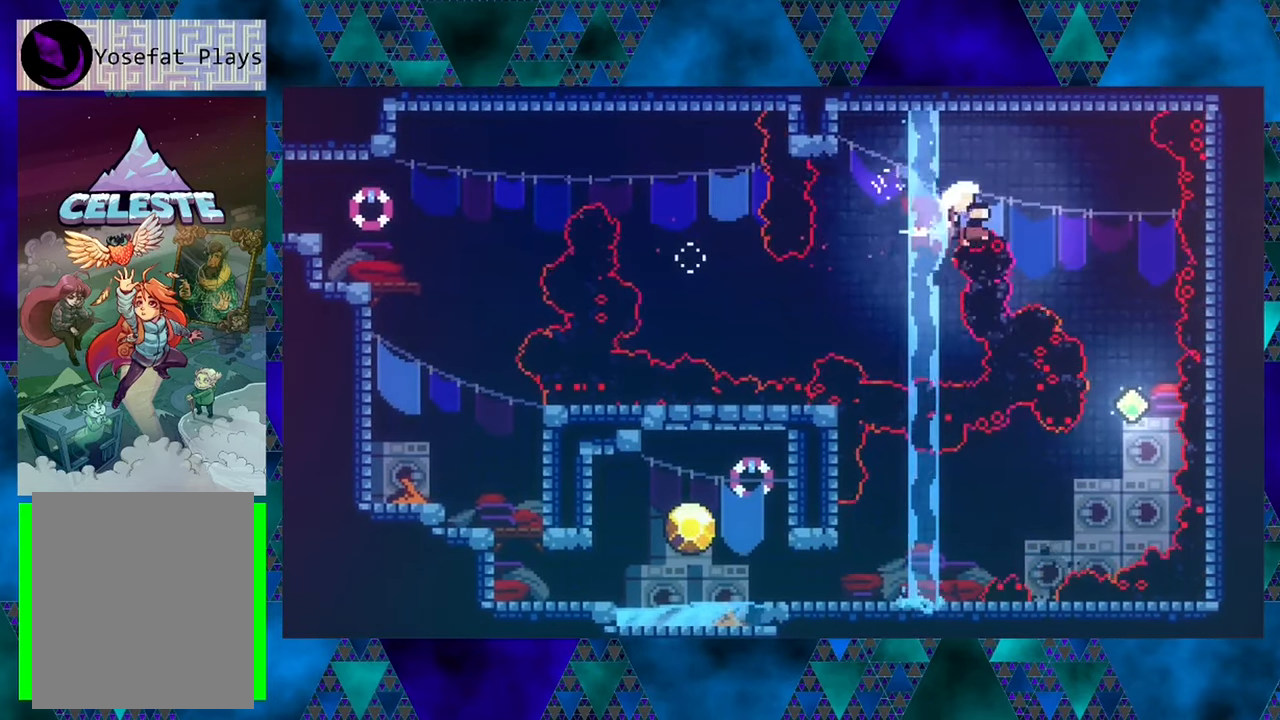
{"buttons": [], "left_stick": "center", "events": [[116, "DPAD_RIGHT", "up"]]}
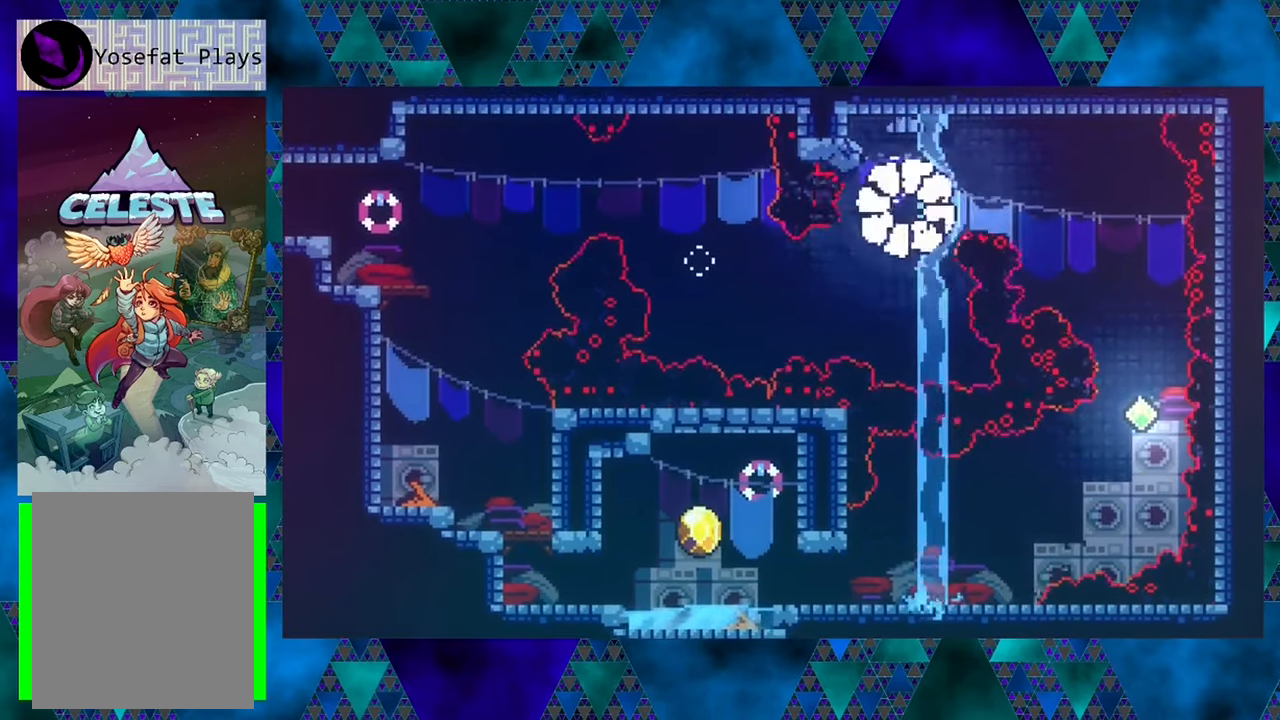
{"buttons": [], "left_stick": "center", "events": []}
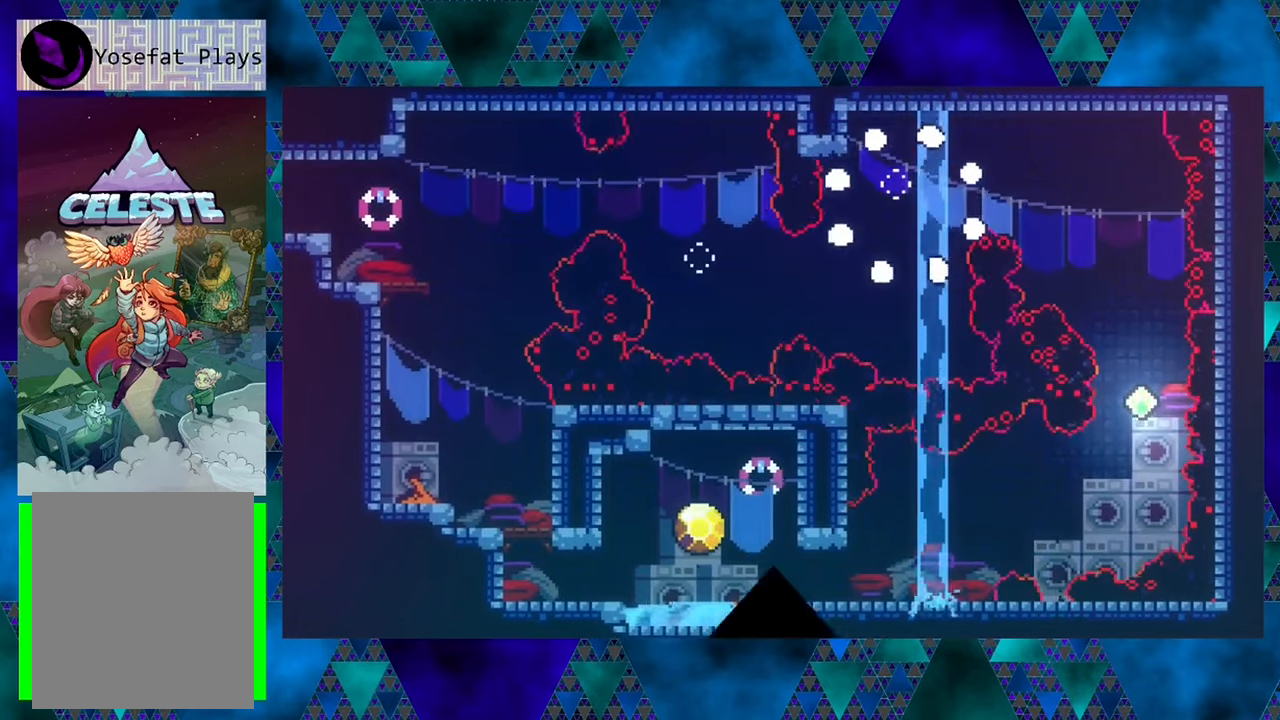
{"buttons": [], "left_stick": "center", "events": []}
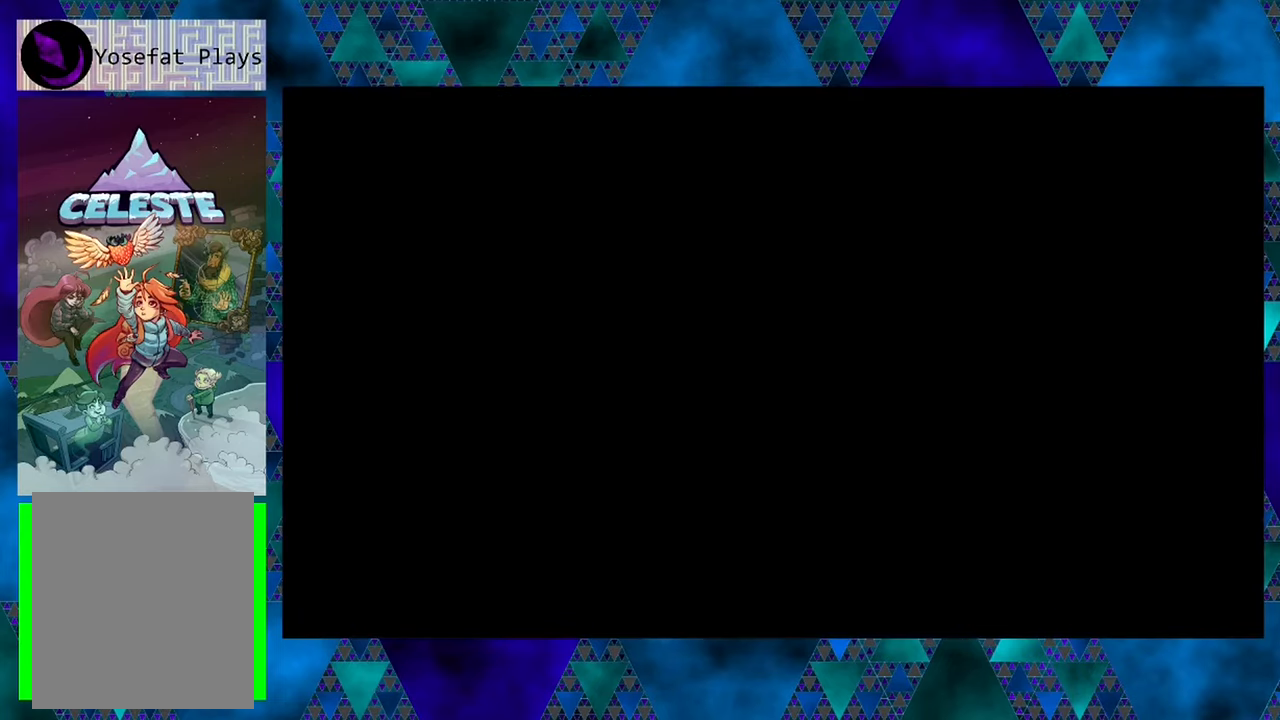
{"buttons": [], "left_stick": "center", "events": []}
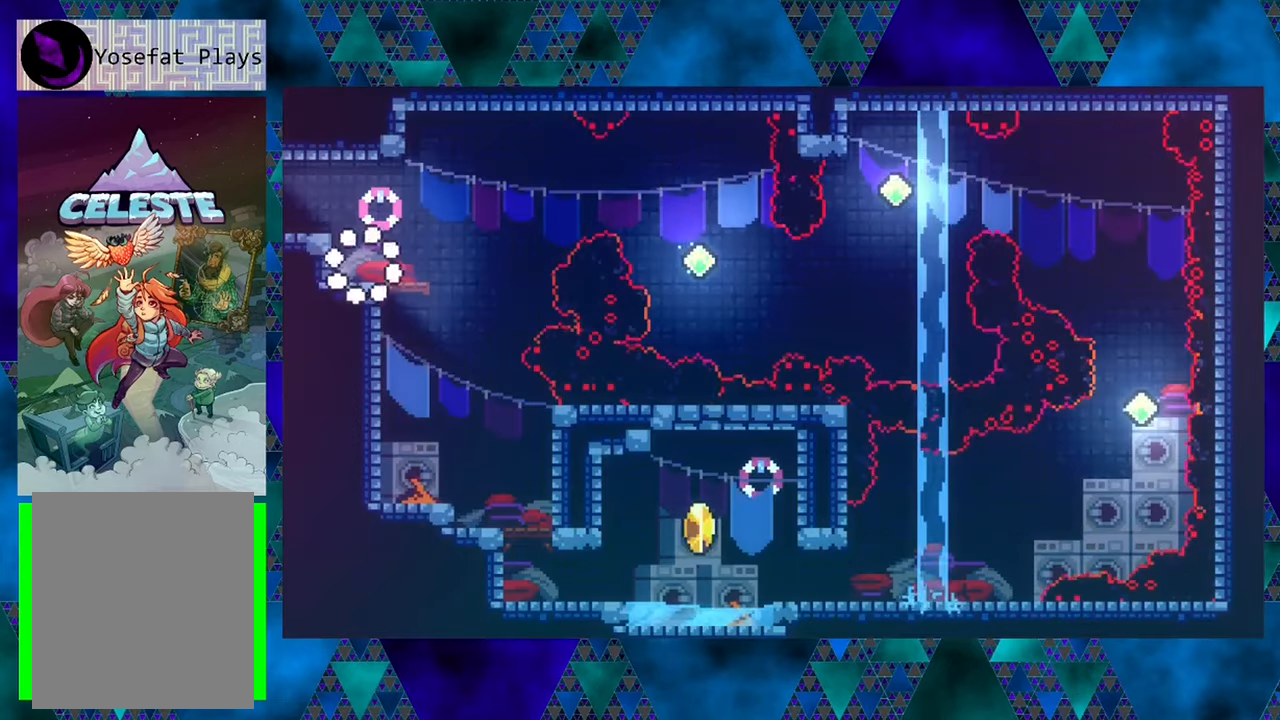
{"buttons": [], "left_stick": "center", "events": [[300, "DPAD_RIGHT", "down"], [417, "DPAD_RIGHT", "up"]]}
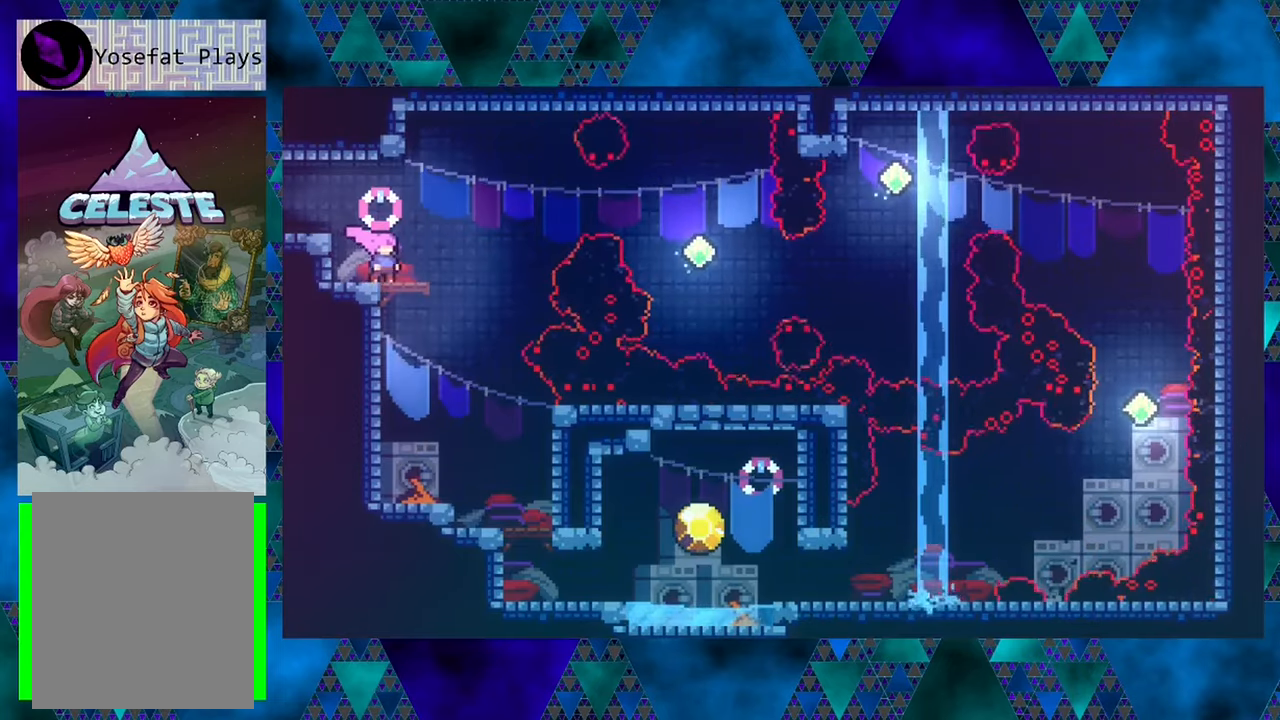
{"buttons": ["Y", "DPAD_RIGHT"], "left_stick": "center", "events": [[100, "DPAD_RIGHT", "down"], [133, "B", "down"], [333, "B", "up"], [400, "Y", "down"]]}
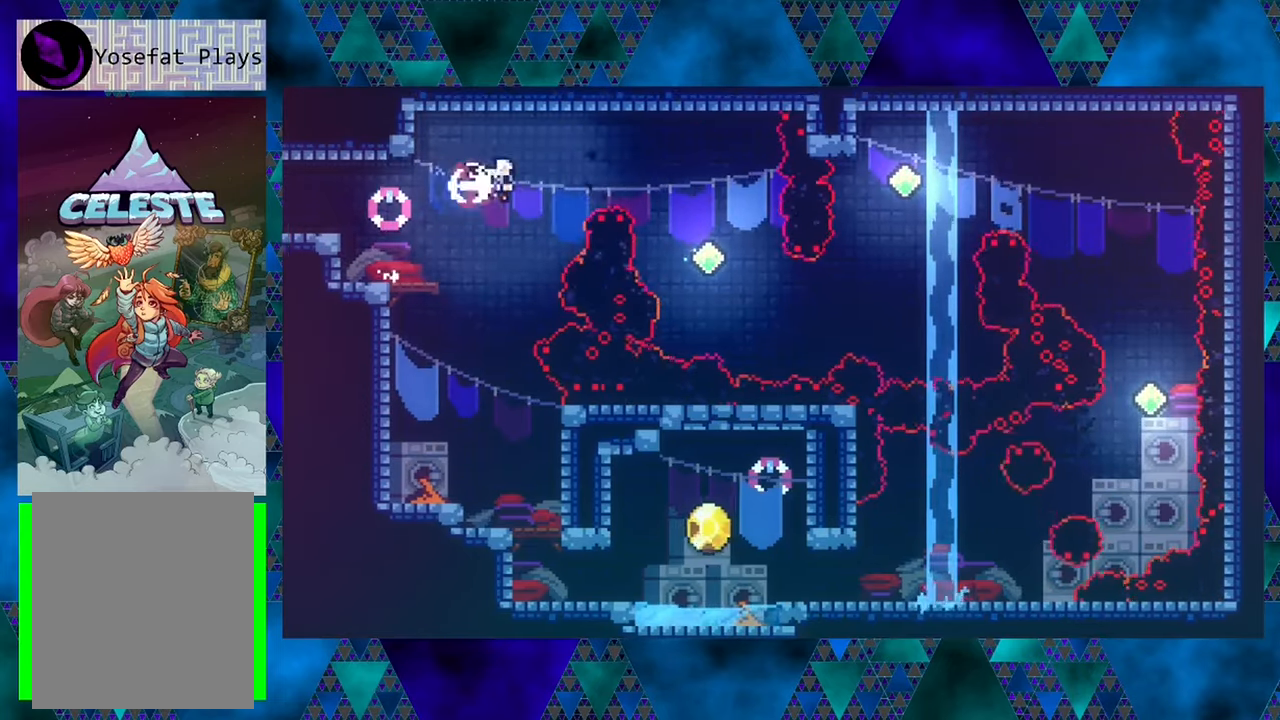
{"buttons": ["Y", "DPAD_RIGHT"], "left_stick": "center", "events": [[100, "Y", "up"], [467, "Y", "down"]]}
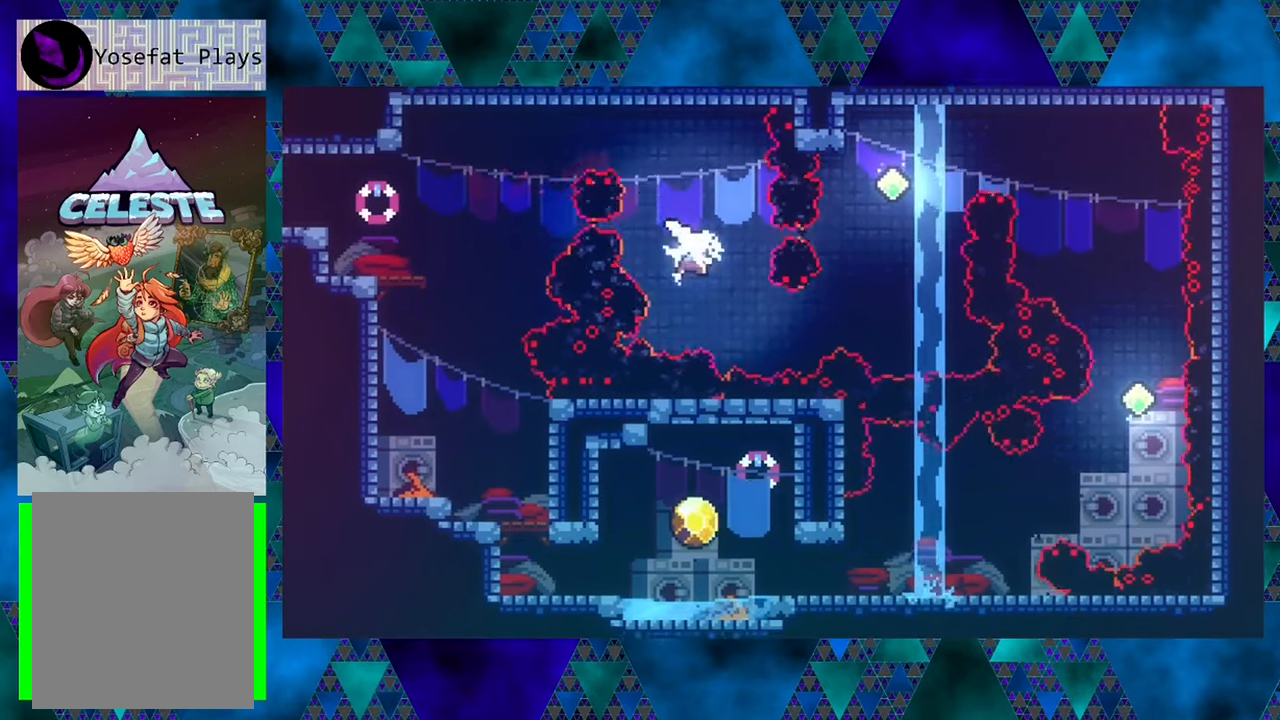
{"buttons": ["Y", "DPAD_UP", "DPAD_LEFT"], "left_stick": "center", "events": [[183, "Y", "up"], [350, "DPAD_UP", "down"], [383, "DPAD_RIGHT", "up"], [450, "Y", "down"], [500, "DPAD_LEFT", "down"]]}
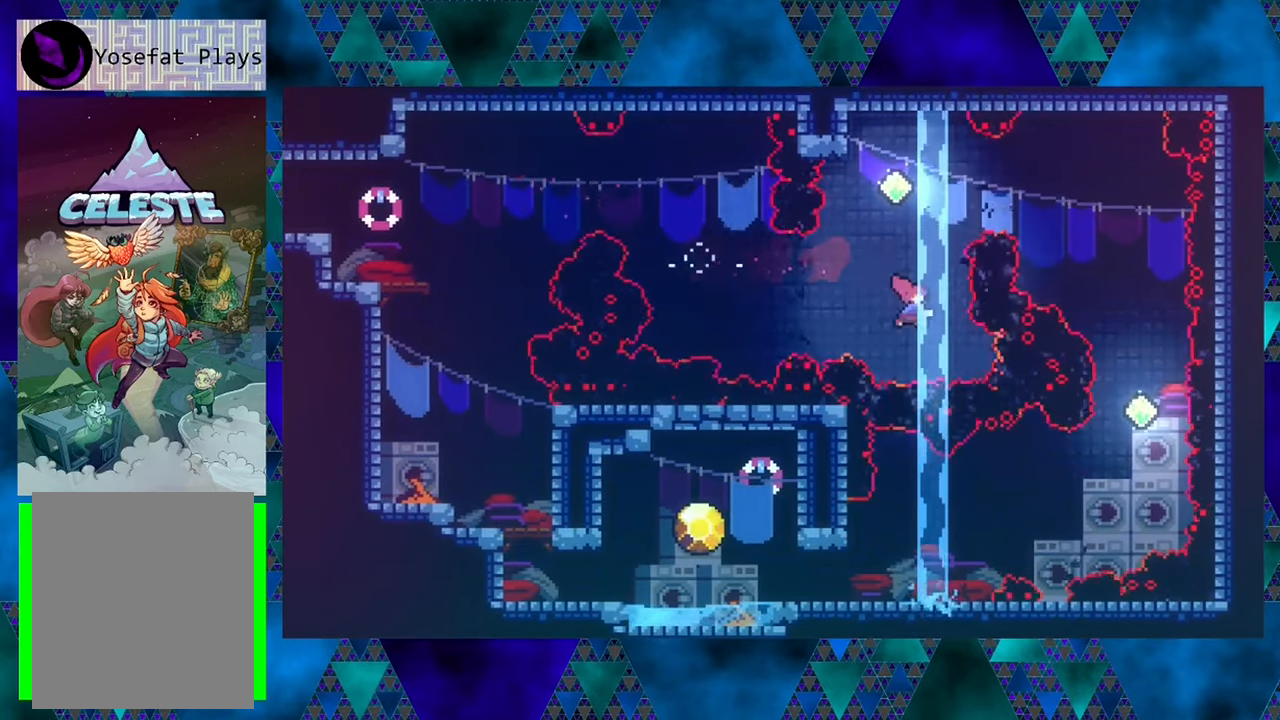
{"buttons": ["DPAD_RIGHT"], "left_stick": "center", "events": [[133, "DPAD_LEFT", "up"], [233, "Y", "up"], [400, "DPAD_RIGHT", "down"], [400, "DPAD_UP", "up"]]}
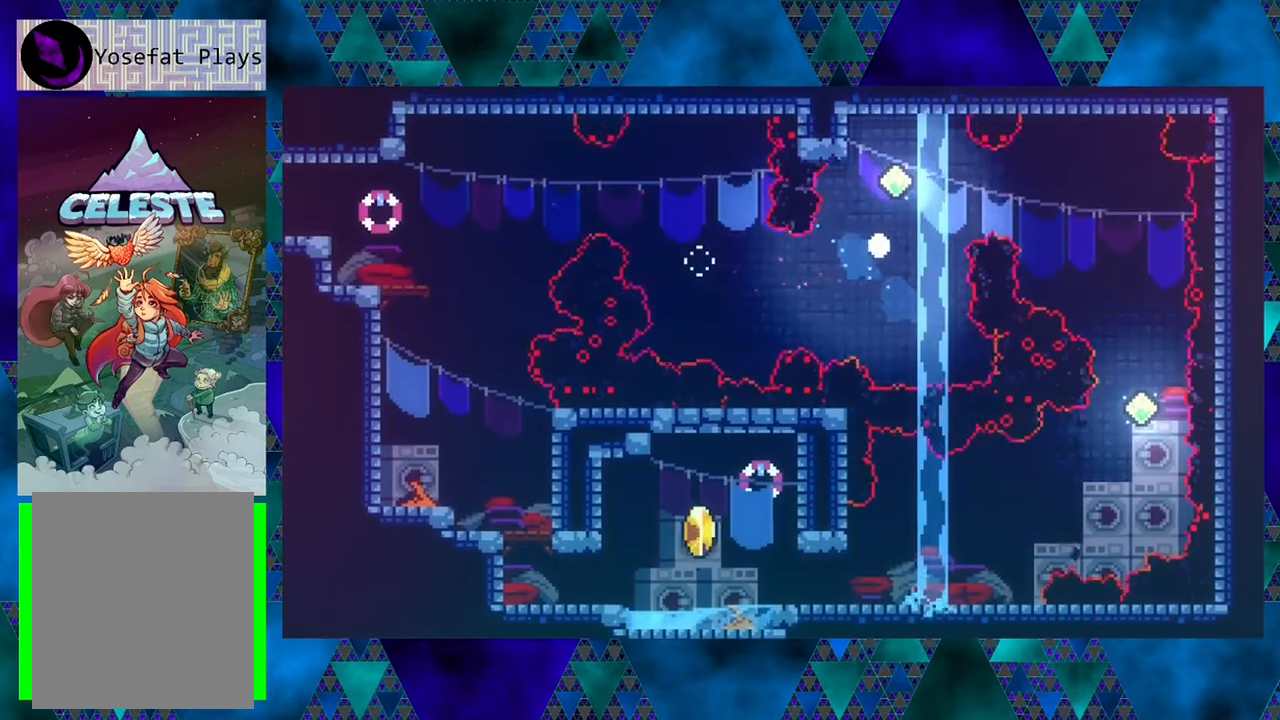
{"buttons": [], "left_stick": "center", "events": [[117, "DPAD_RIGHT", "up"]]}
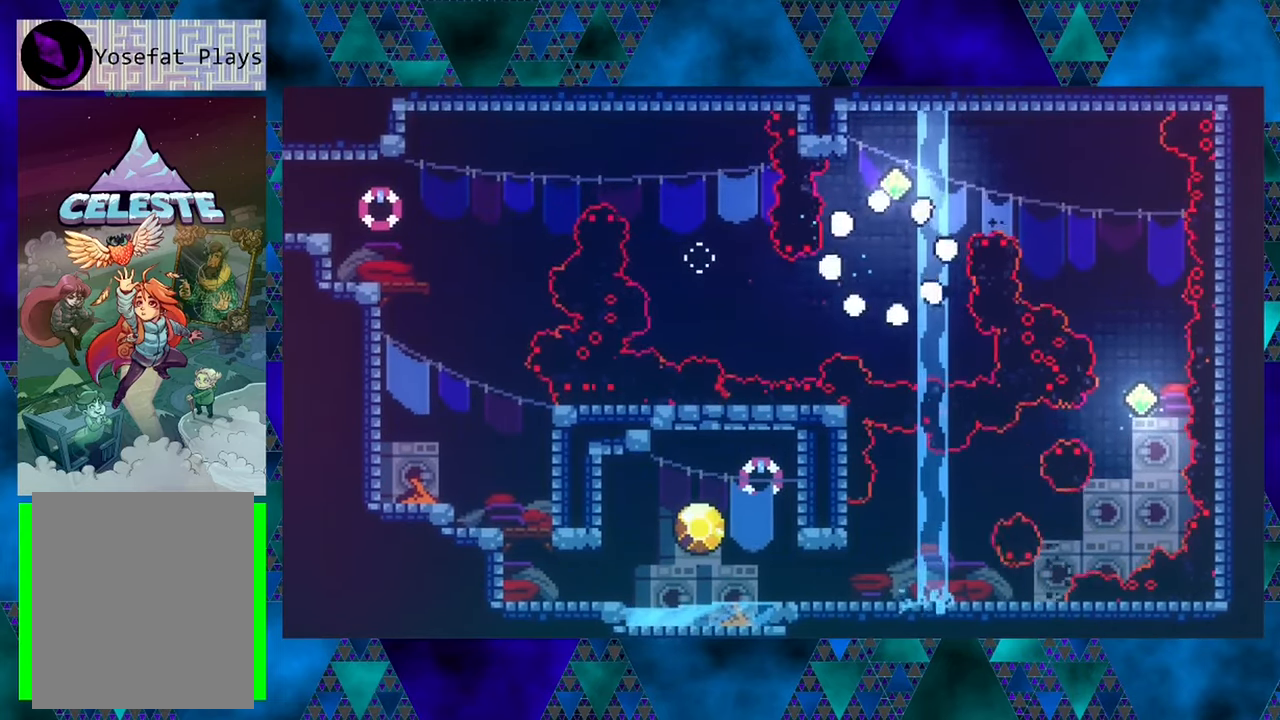
{"buttons": [], "left_stick": "center", "events": []}
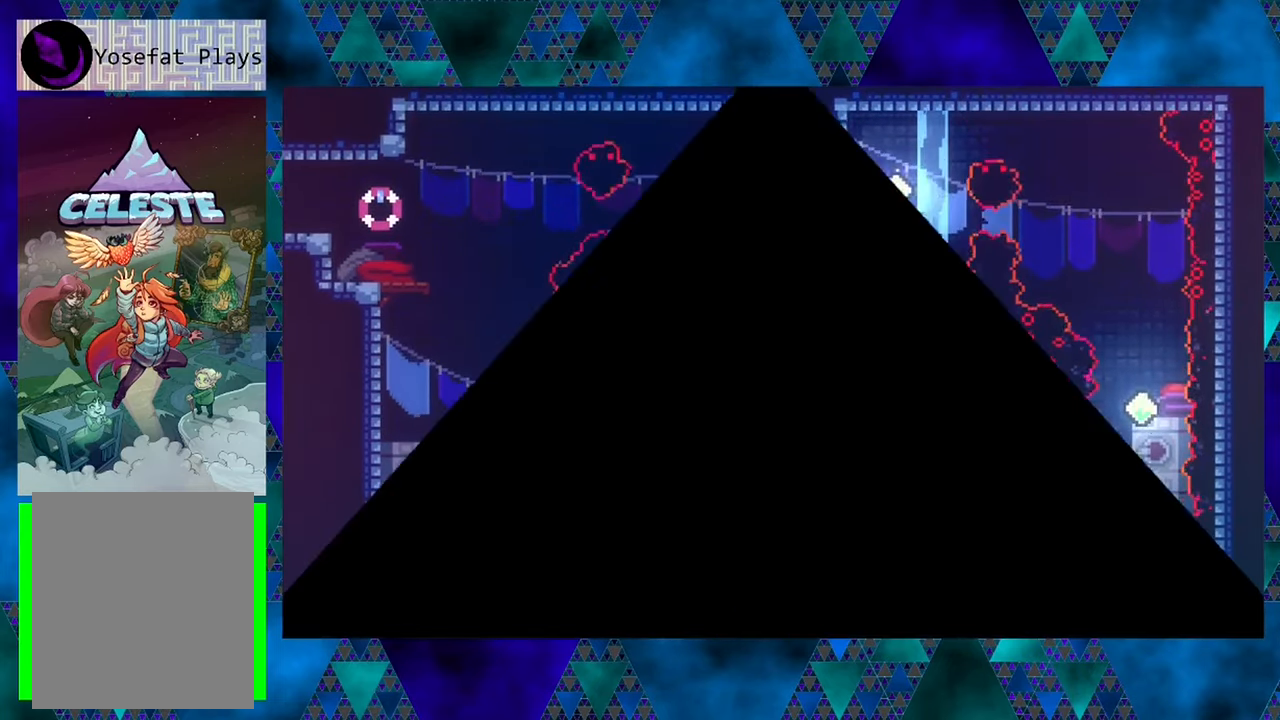
{"buttons": [], "left_stick": "center", "events": []}
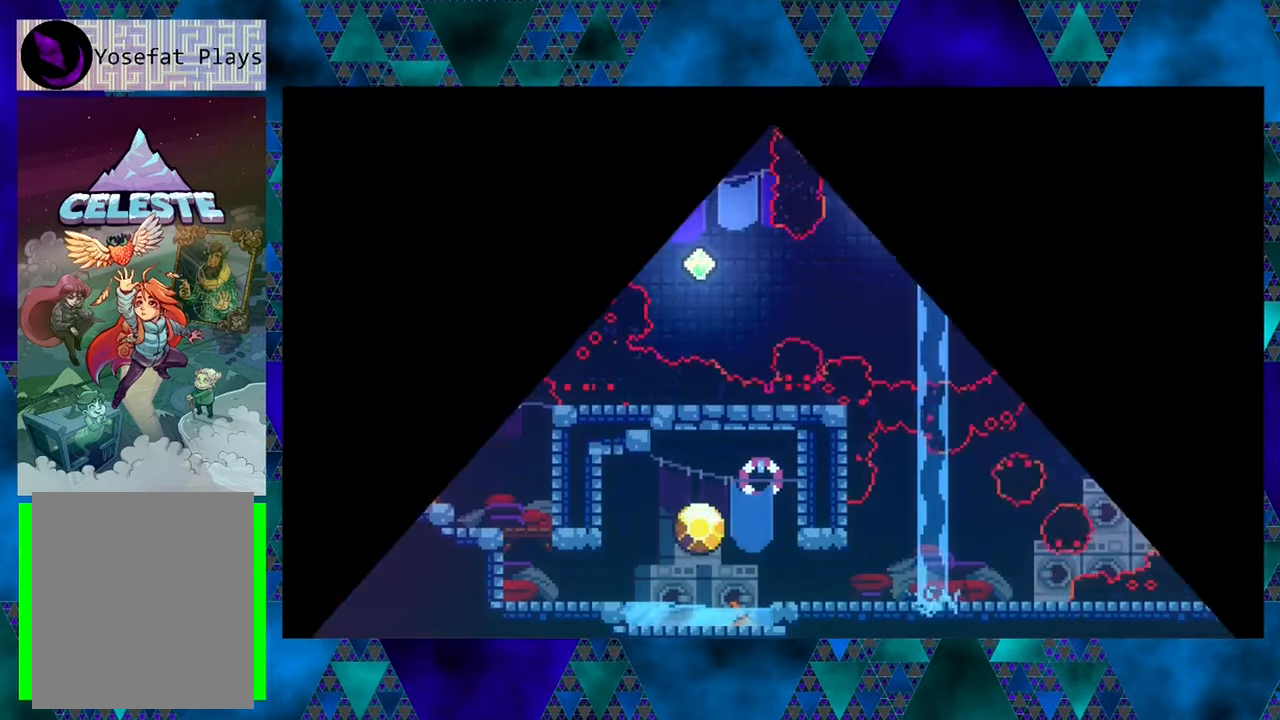
{"buttons": ["B", "DPAD_RIGHT"], "left_stick": "center", "events": [[300, "DPAD_RIGHT", "down"], [500, "B", "down"]]}
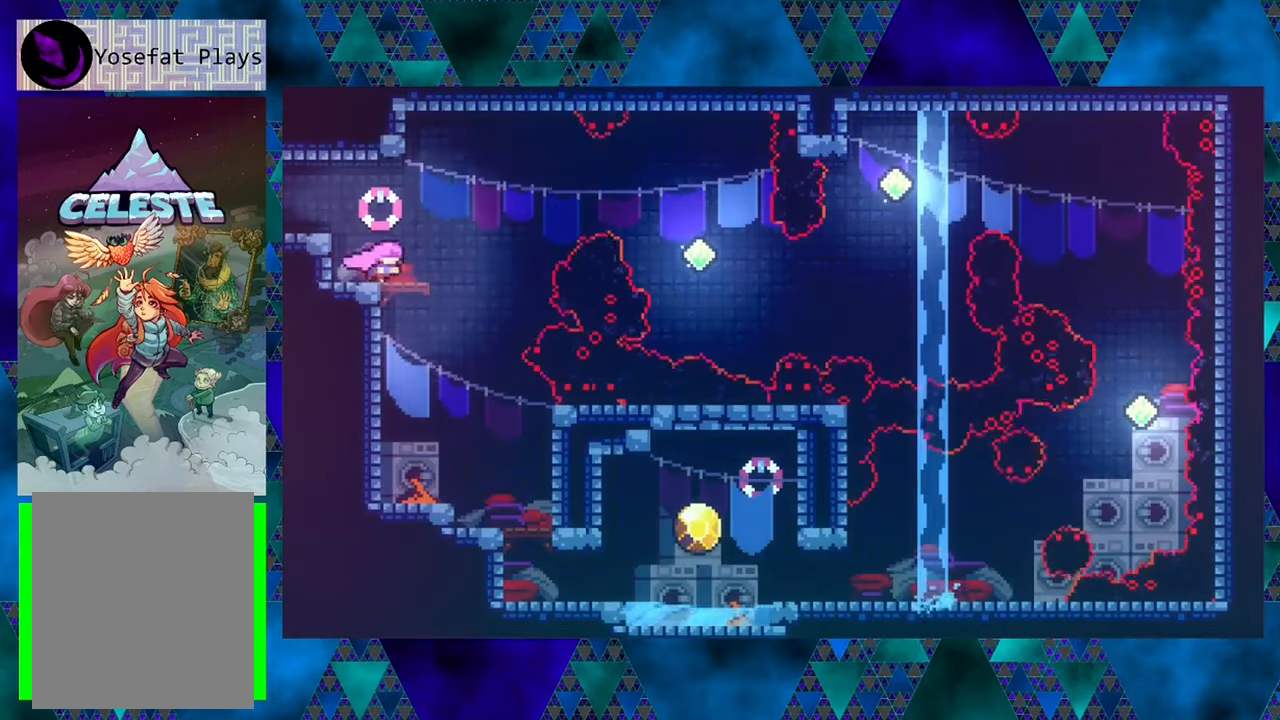
{"buttons": ["Y", "DPAD_RIGHT"], "left_stick": "center", "events": [[334, "B", "up"], [367, "Y", "down"]]}
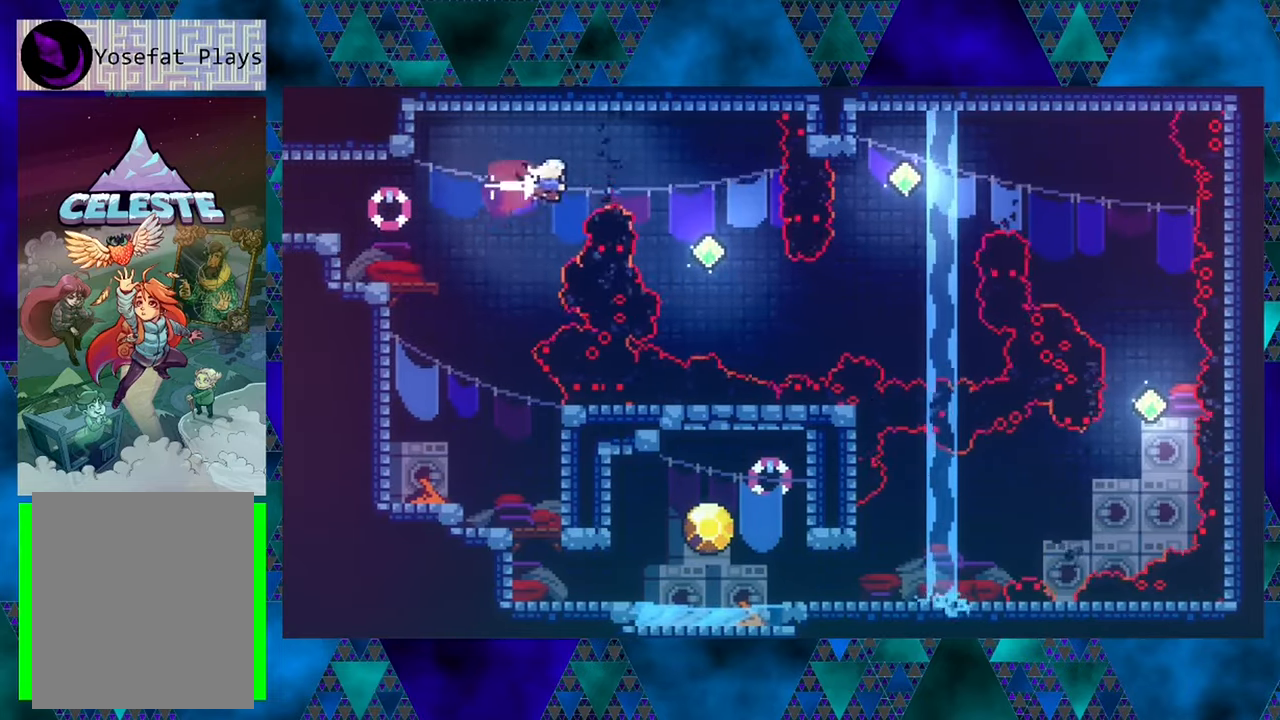
{"buttons": ["Y", "DPAD_RIGHT"], "left_stick": "center", "events": [[50, "Y", "up"], [117, "DPAD_RIGHT", "up"], [167, "DPAD_LEFT", "down"], [300, "DPAD_UP", "down"], [334, "DPAD_LEFT", "up"], [350, "DPAD_RIGHT", "down"], [384, "DPAD_UP", "up"], [467, "Y", "down"]]}
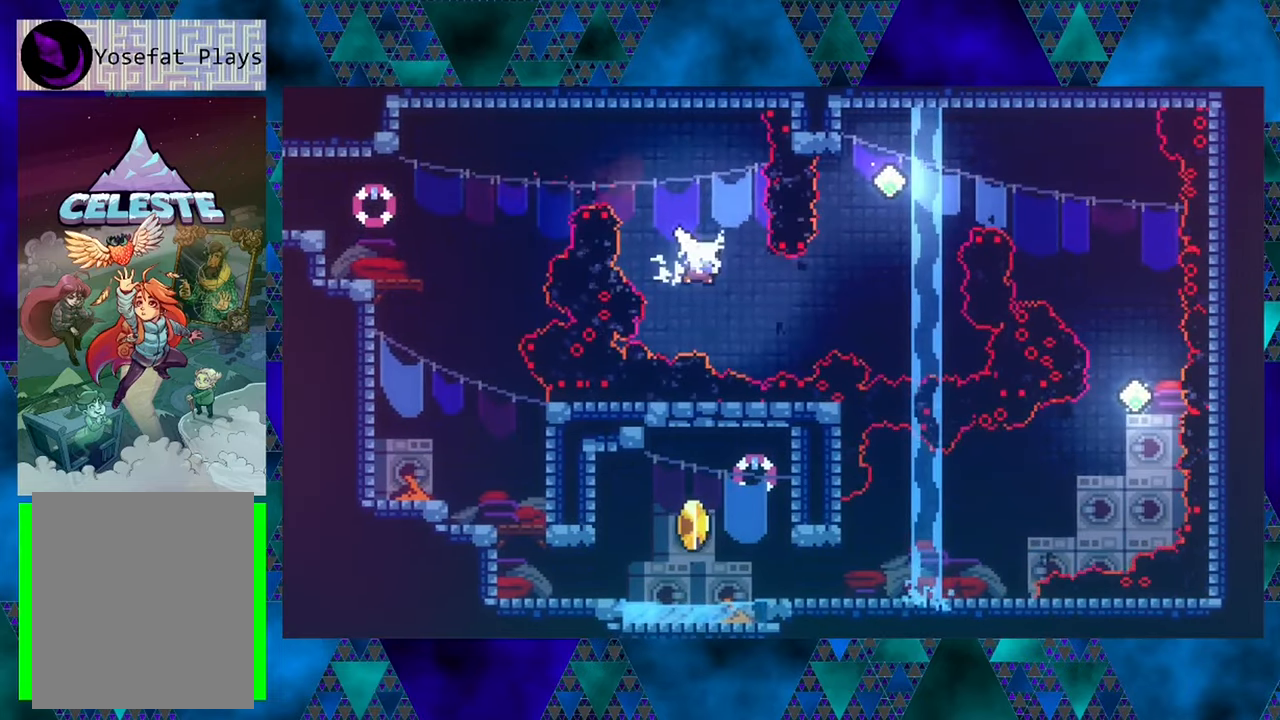
{"buttons": ["Y", "DPAD_UP"], "left_stick": "center", "events": [[167, "Y", "up"], [350, "DPAD_UP", "down"], [384, "DPAD_RIGHT", "up"], [417, "Y", "down"]]}
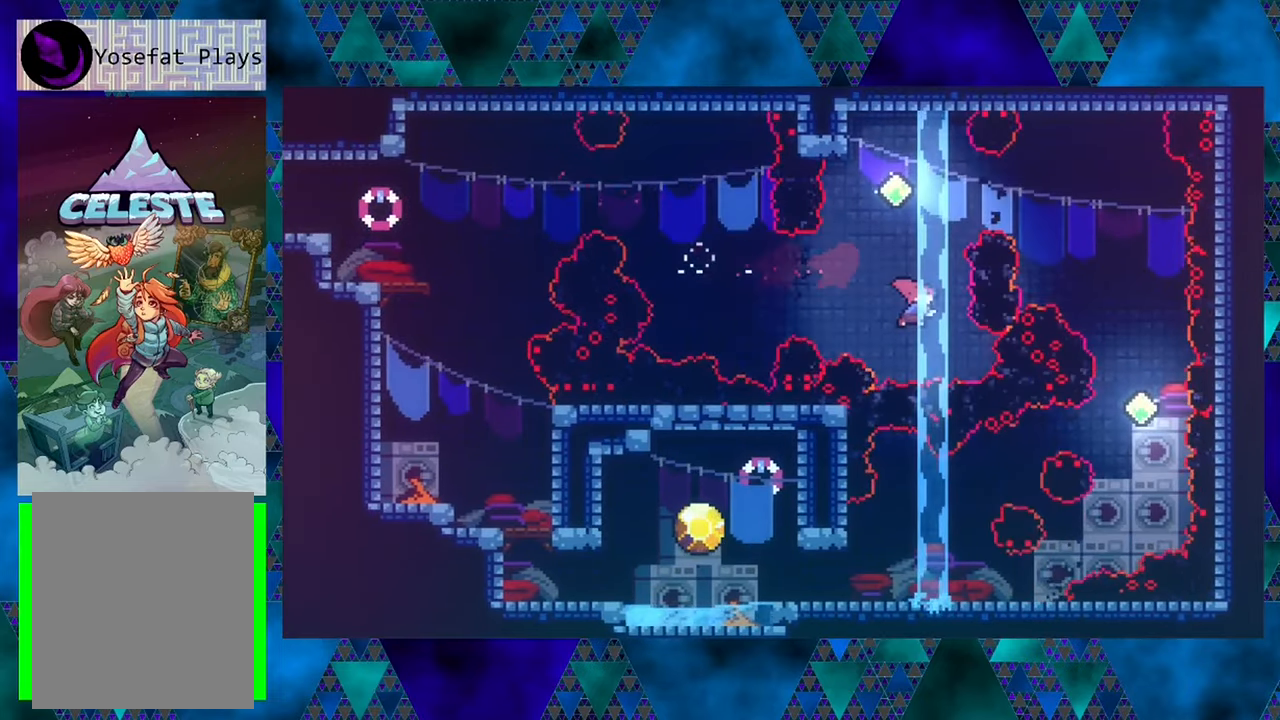
{"buttons": ["DPAD_DOWN", "DPAD_RIGHT"], "left_stick": "center", "events": [[250, "Y", "up"], [384, "DPAD_UP", "up"], [500, "DPAD_DOWN", "down"], [500, "DPAD_RIGHT", "down"]]}
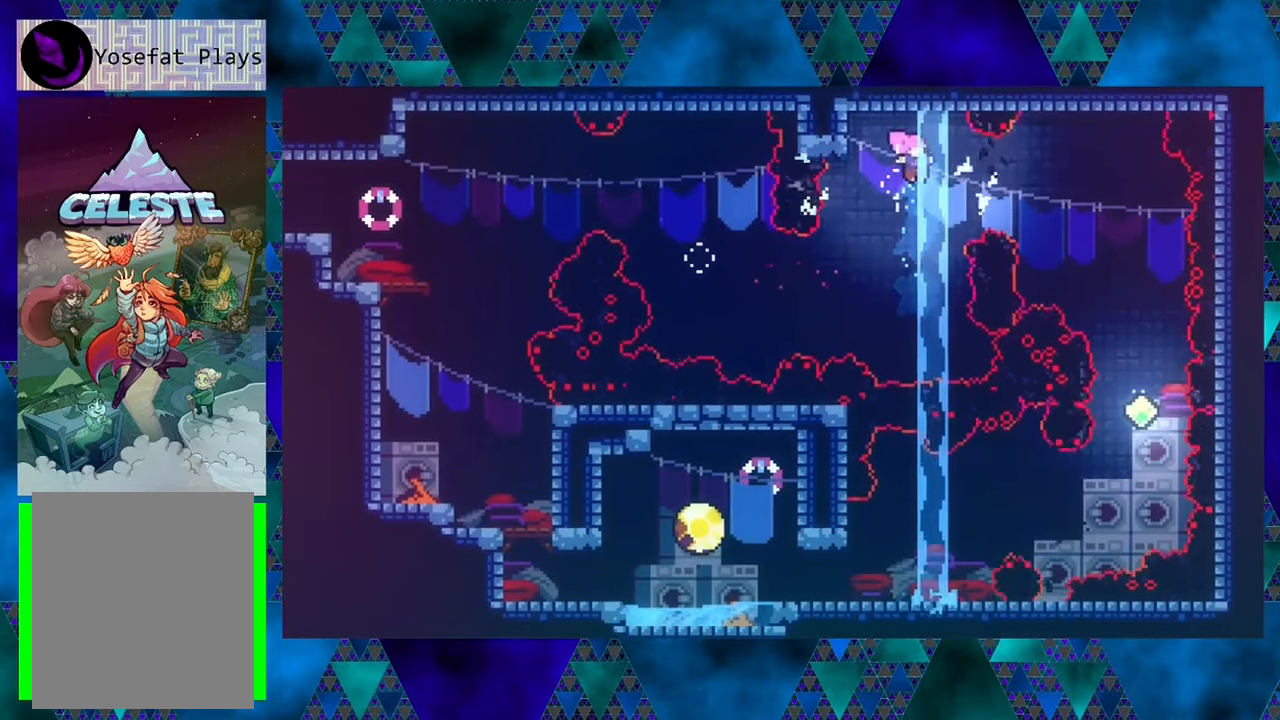
{"buttons": ["DPAD_LEFT"], "left_stick": "center", "events": [[34, "DPAD_DOWN", "up"], [67, "Y", "down"], [217, "Y", "up"], [334, "DPAD_RIGHT", "up"], [417, "DPAD_LEFT", "down"]]}
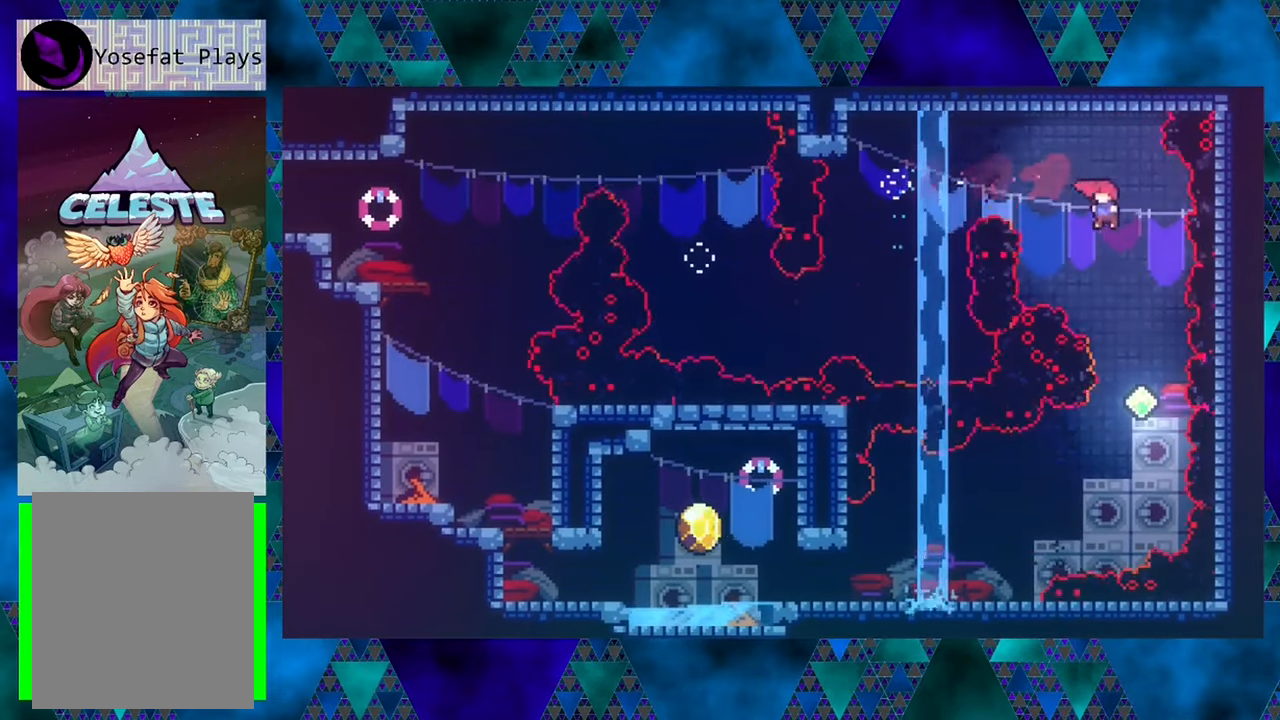
{"buttons": ["DPAD_LEFT"], "left_stick": "center", "events": [[67, "DPAD_LEFT", "up"], [484, "DPAD_LEFT", "down"]]}
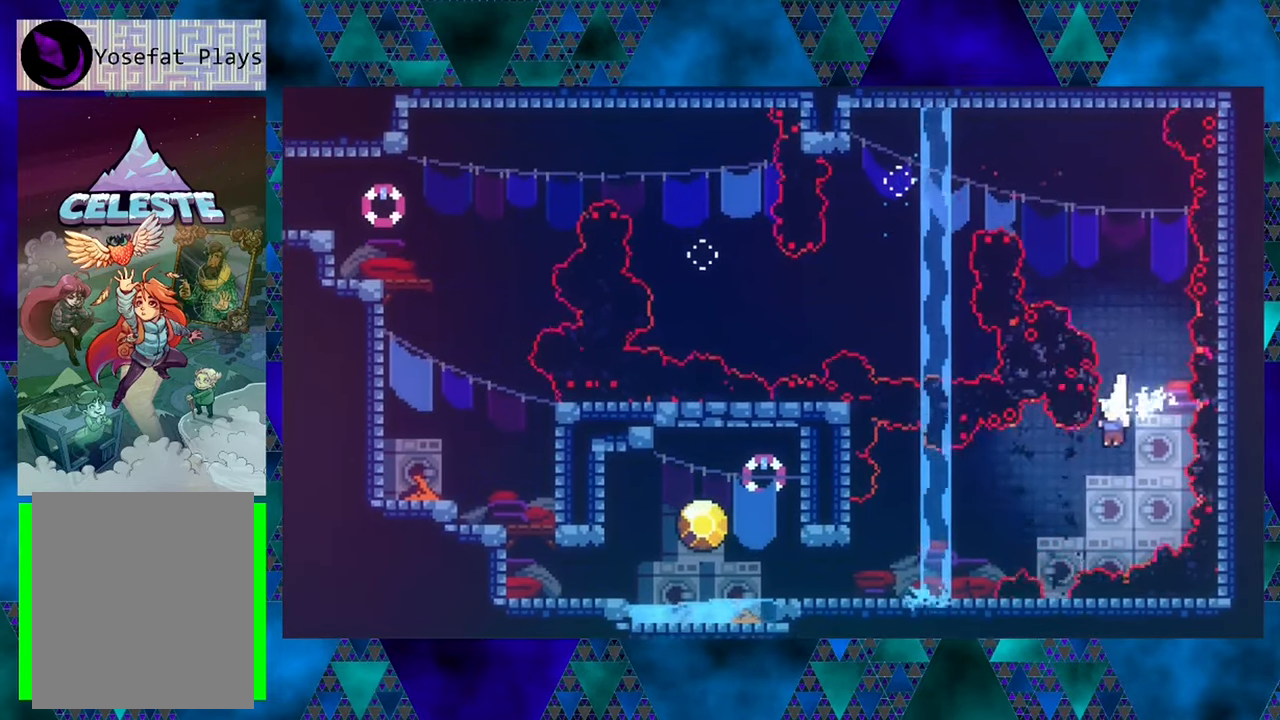
{"buttons": ["DPAD_LEFT"], "left_stick": "center", "events": [[67, "Y", "down"], [117, "DPAD_DOWN", "down"], [150, "DPAD_DOWN", "up"], [234, "Y", "up"], [334, "DPAD_DOWN", "down"], [500, "DPAD_DOWN", "up"]]}
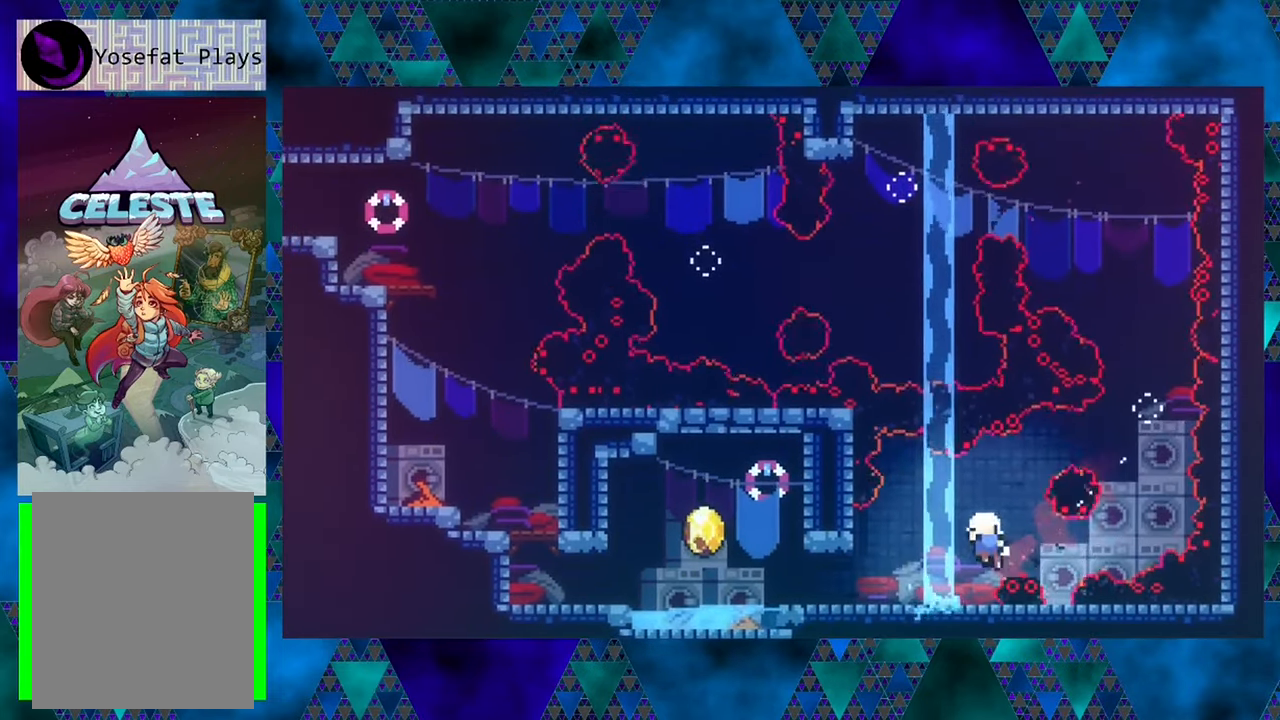
{"buttons": [], "left_stick": "center", "events": [[300, "DPAD_LEFT", "up"]]}
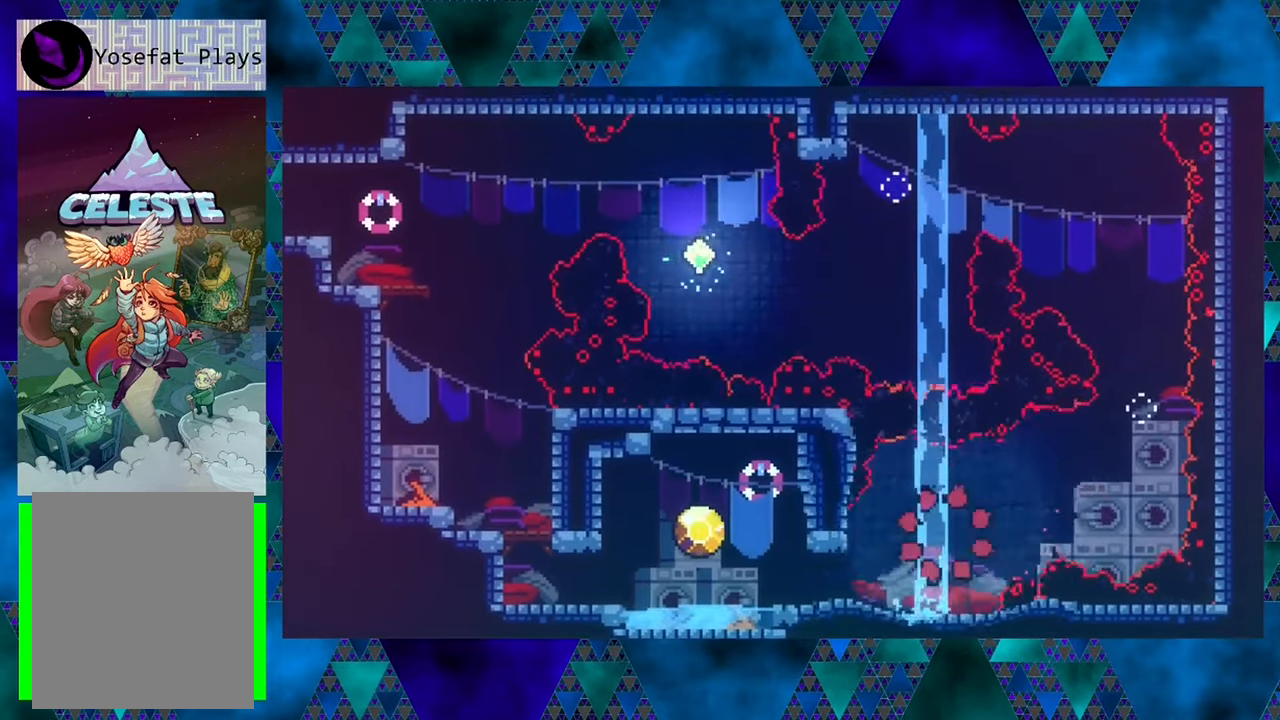
{"buttons": [], "left_stick": "center", "events": []}
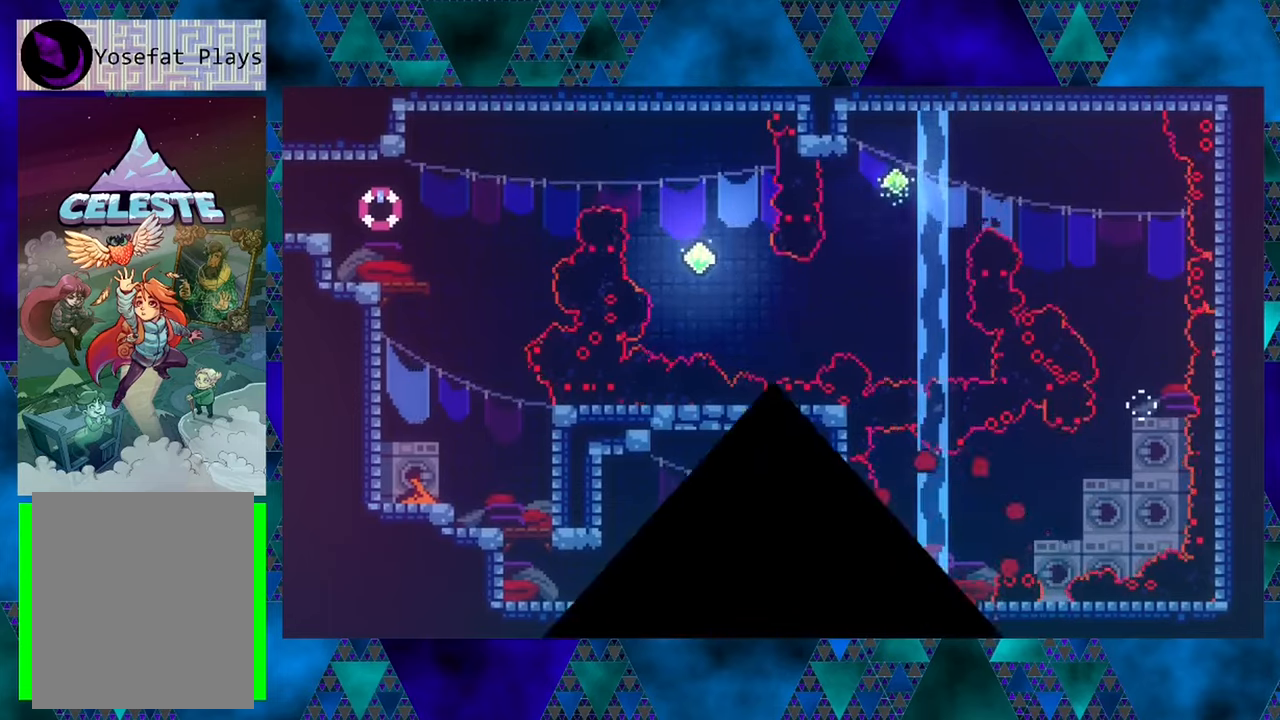
{"buttons": [], "left_stick": "center", "events": []}
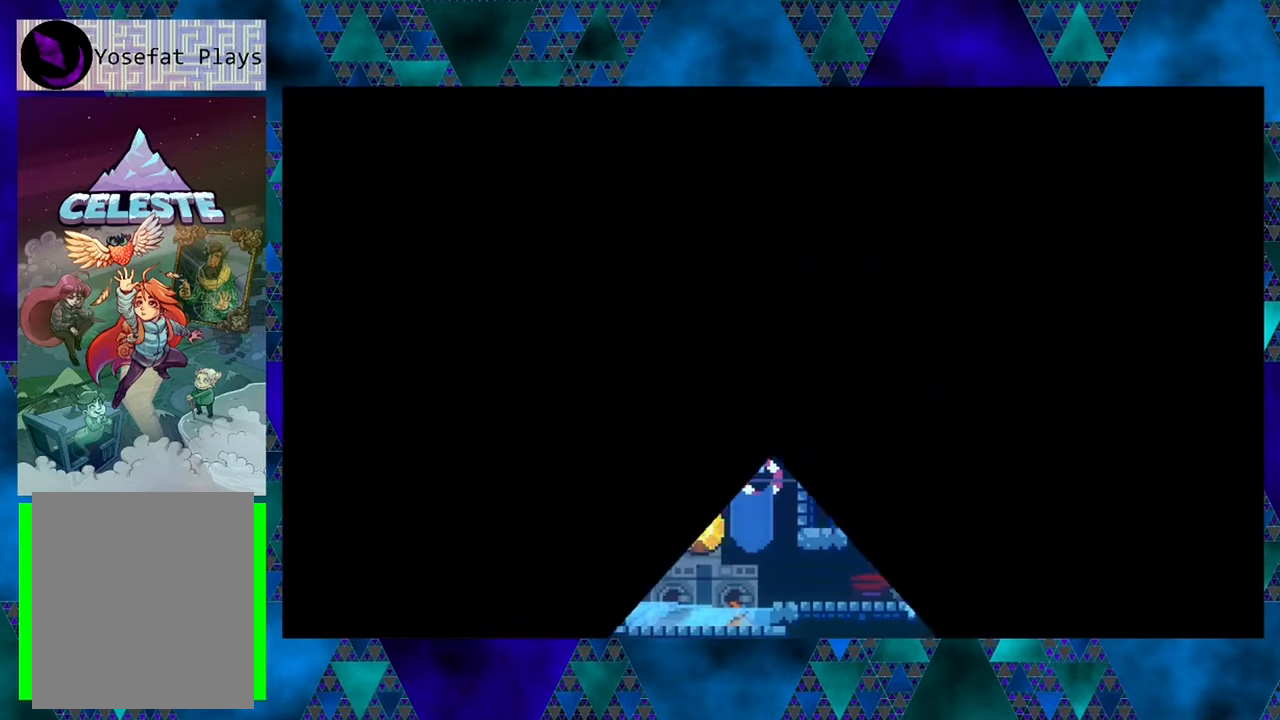
{"buttons": [], "left_stick": "center", "events": []}
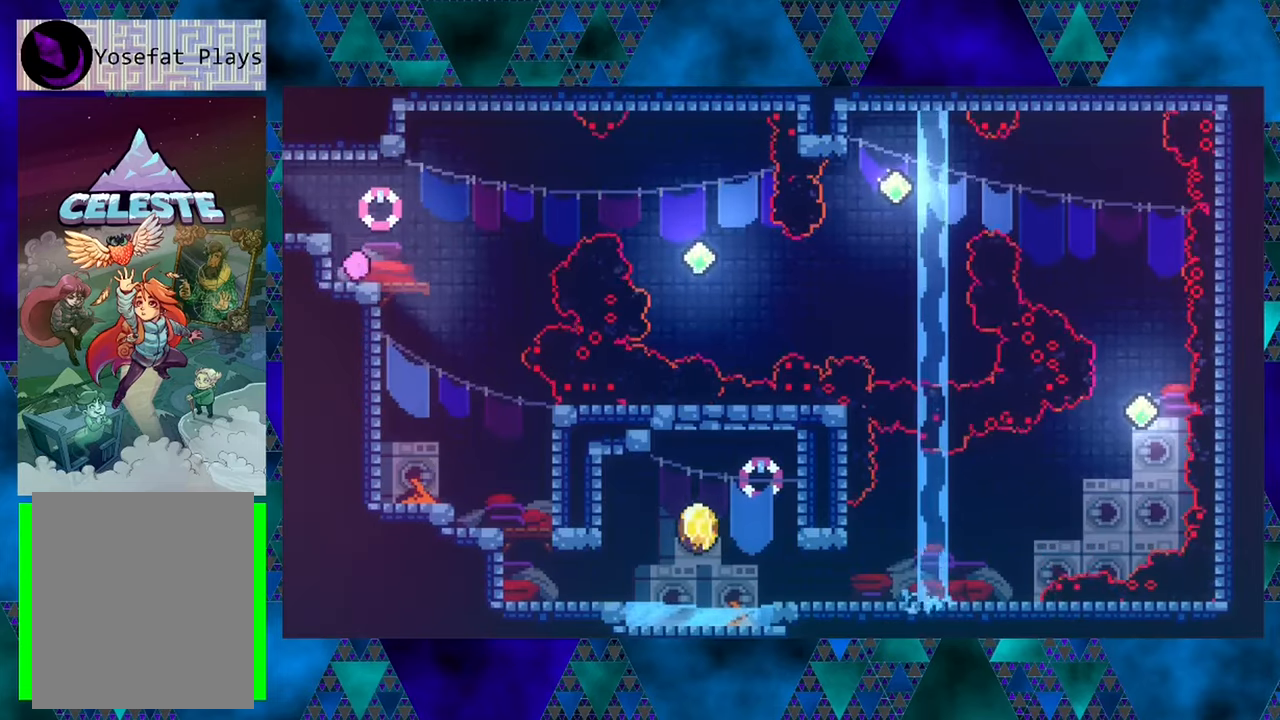
{"buttons": ["B", "DPAD_RIGHT"], "left_stick": "center", "events": [[383, "DPAD_RIGHT", "down"], [466, "B", "down"]]}
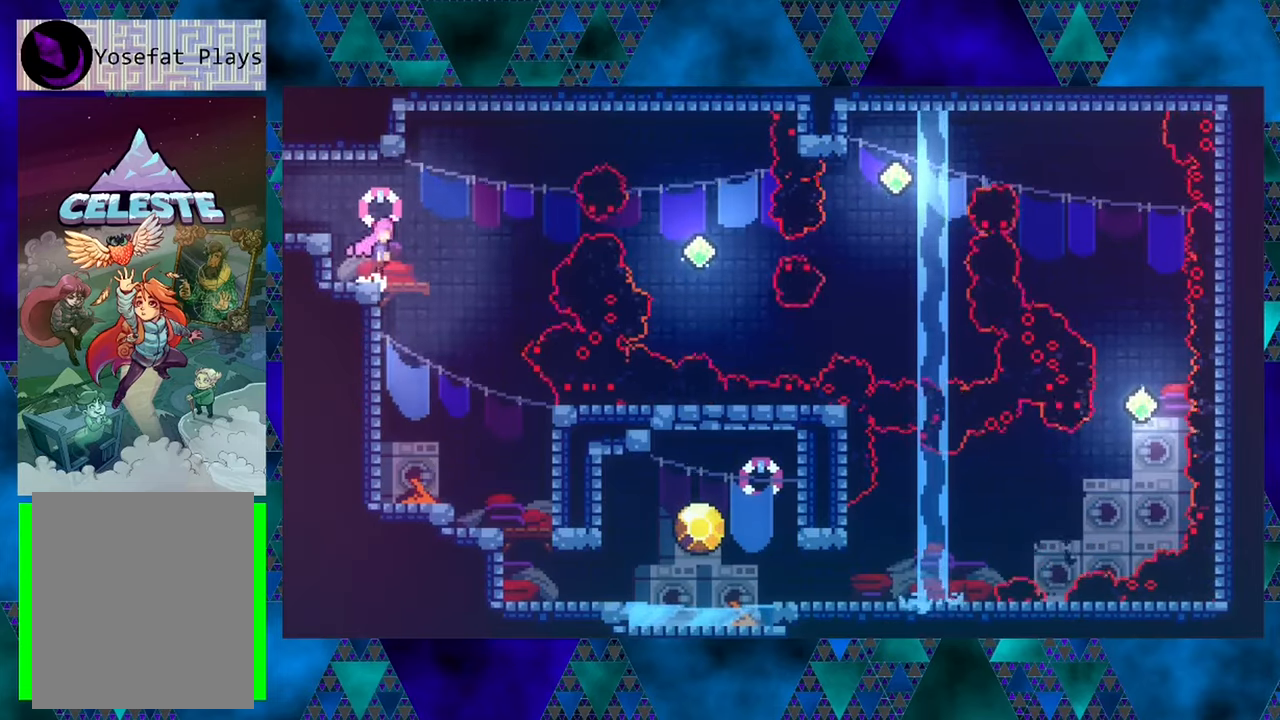
{"buttons": ["DPAD_RIGHT"], "left_stick": "center", "events": [[200, "B", "up"], [250, "Y", "down"], [500, "Y", "up"]]}
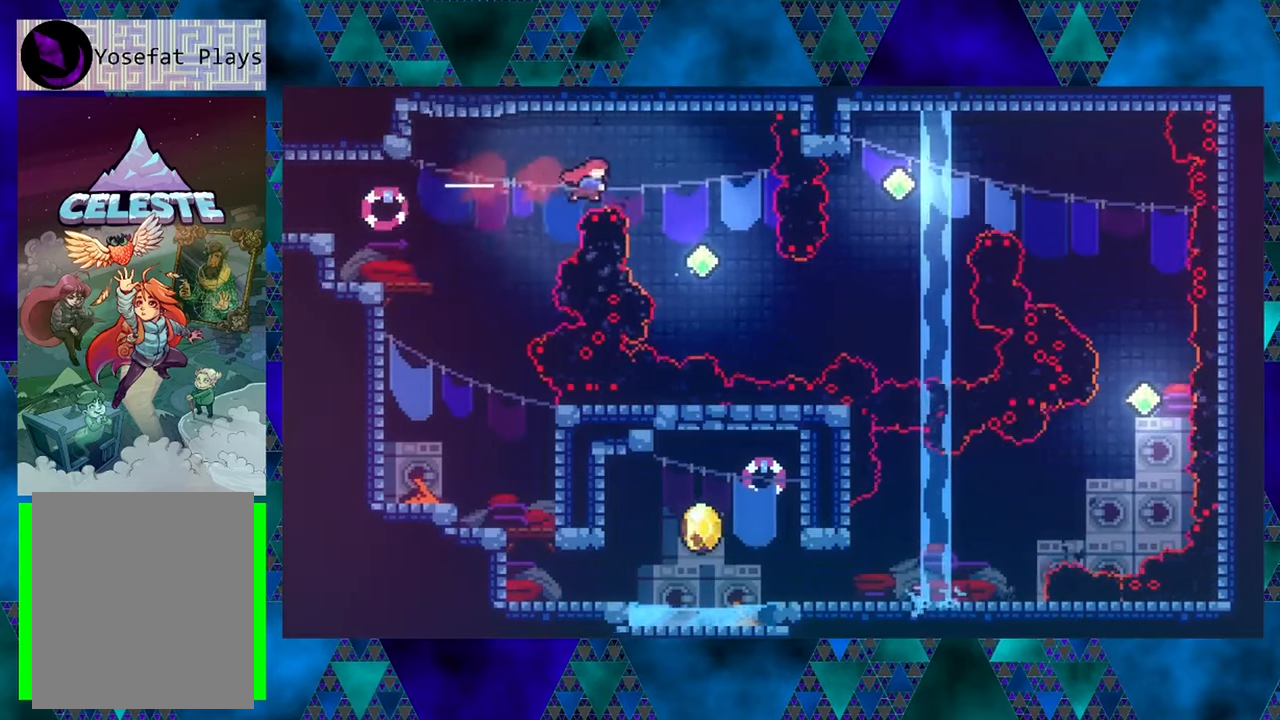
{"buttons": ["Y", "DPAD_UP"], "left_stick": "center", "events": [[133, "DPAD_RIGHT", "up"], [383, "DPAD_UP", "down"], [433, "Y", "down"]]}
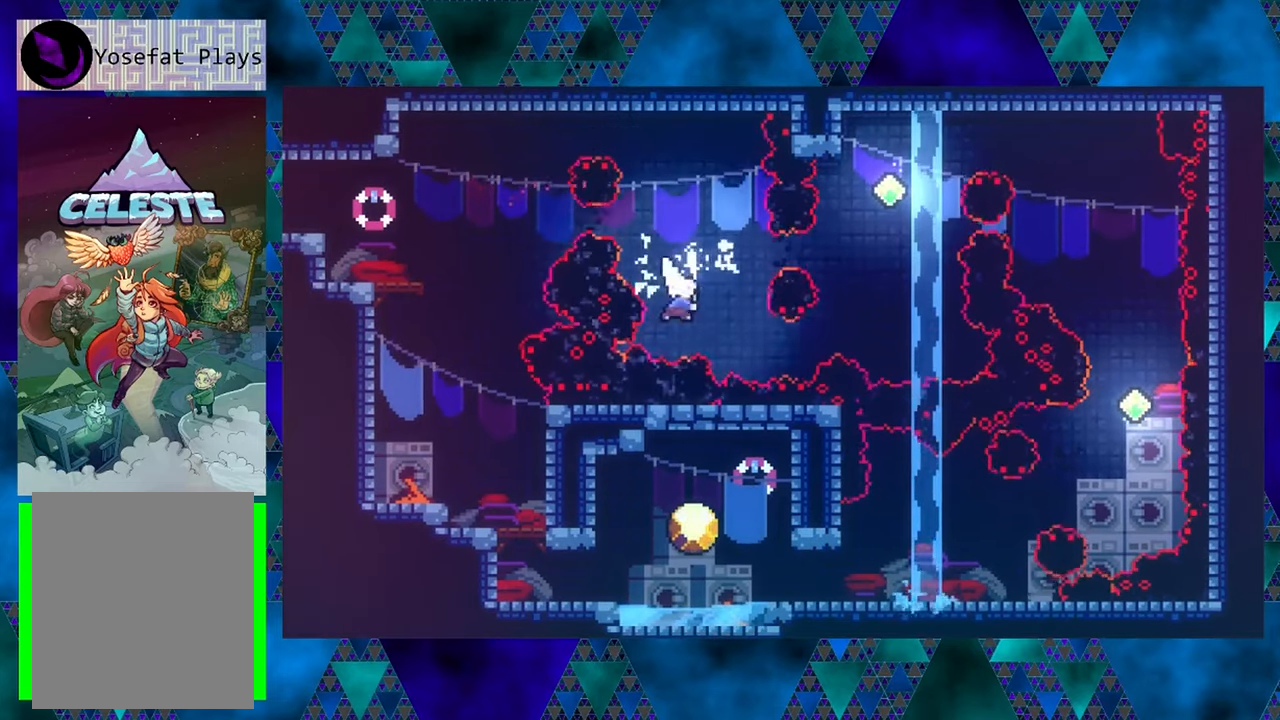
{"buttons": ["DPAD_RIGHT"], "left_stick": "center", "events": [[150, "Y", "up"], [216, "DPAD_UP", "up"], [466, "DPAD_RIGHT", "down"]]}